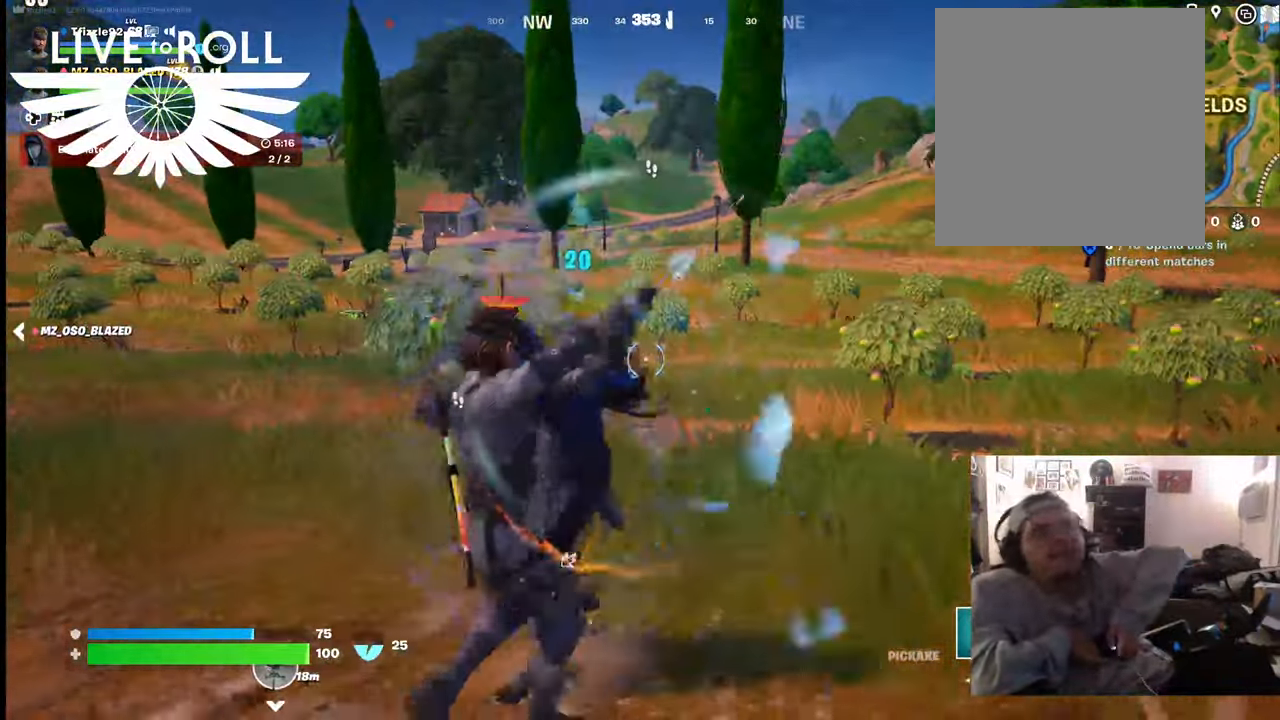
Gameplay with a controller (Xbox layout); each line is a JSON object with the inputs held at the frame after it. "events" lists button and stick changes between this image and that frame as [ms after this image, input, new state], when the widget could be followed in between.
{"buttons": ["R2"], "left_stick": "left", "right_stick": "center", "events": [[67, "left_stick", "up-right"], [334, "left_stick", "left"]]}
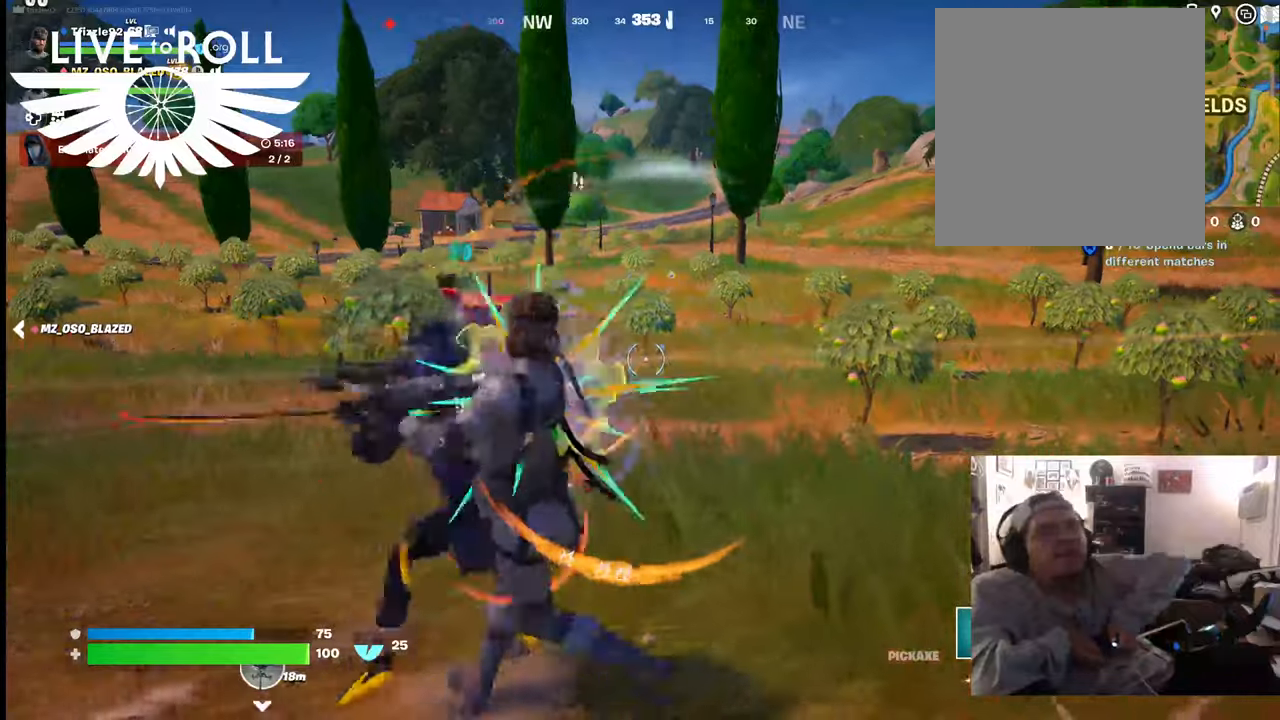
{"buttons": ["R2"], "left_stick": "right", "right_stick": "center", "events": [[100, "left_stick", "down-left"], [167, "R2", "up"], [300, "R2", "down"], [334, "left_stick", "right"]]}
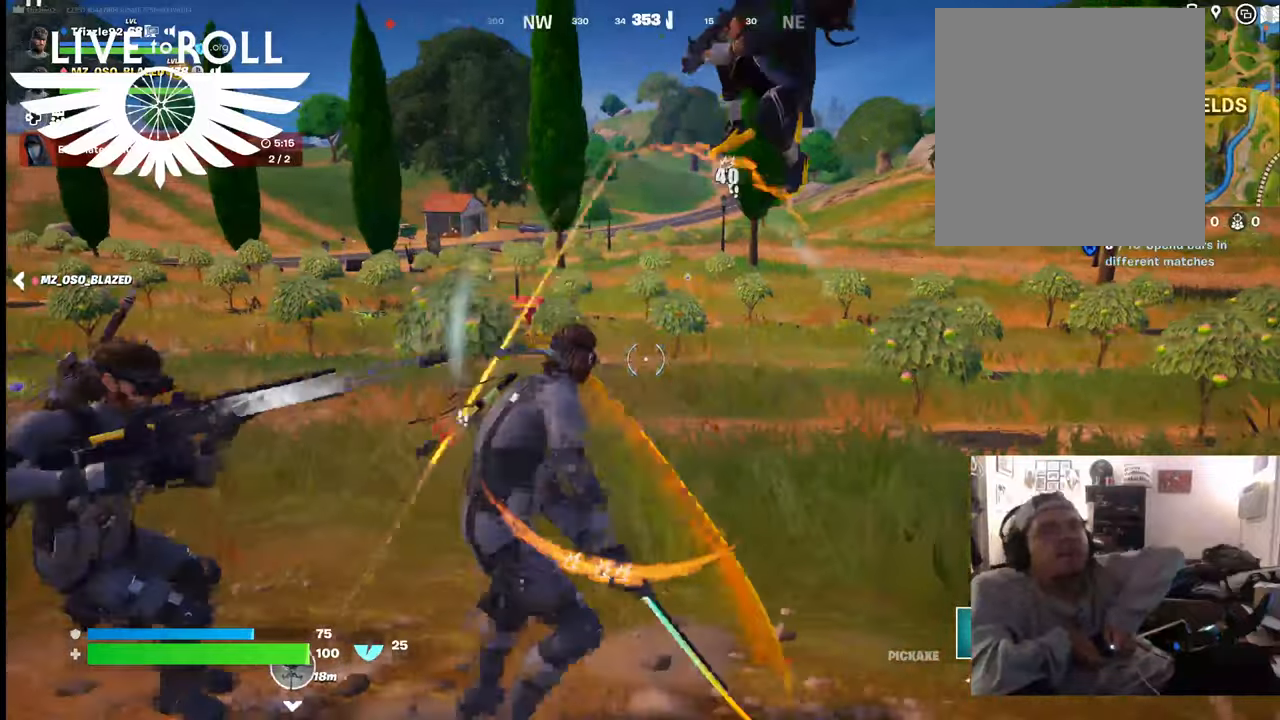
{"buttons": ["R2"], "left_stick": "up-right", "right_stick": "center", "events": [[434, "left_stick", "up-right"]]}
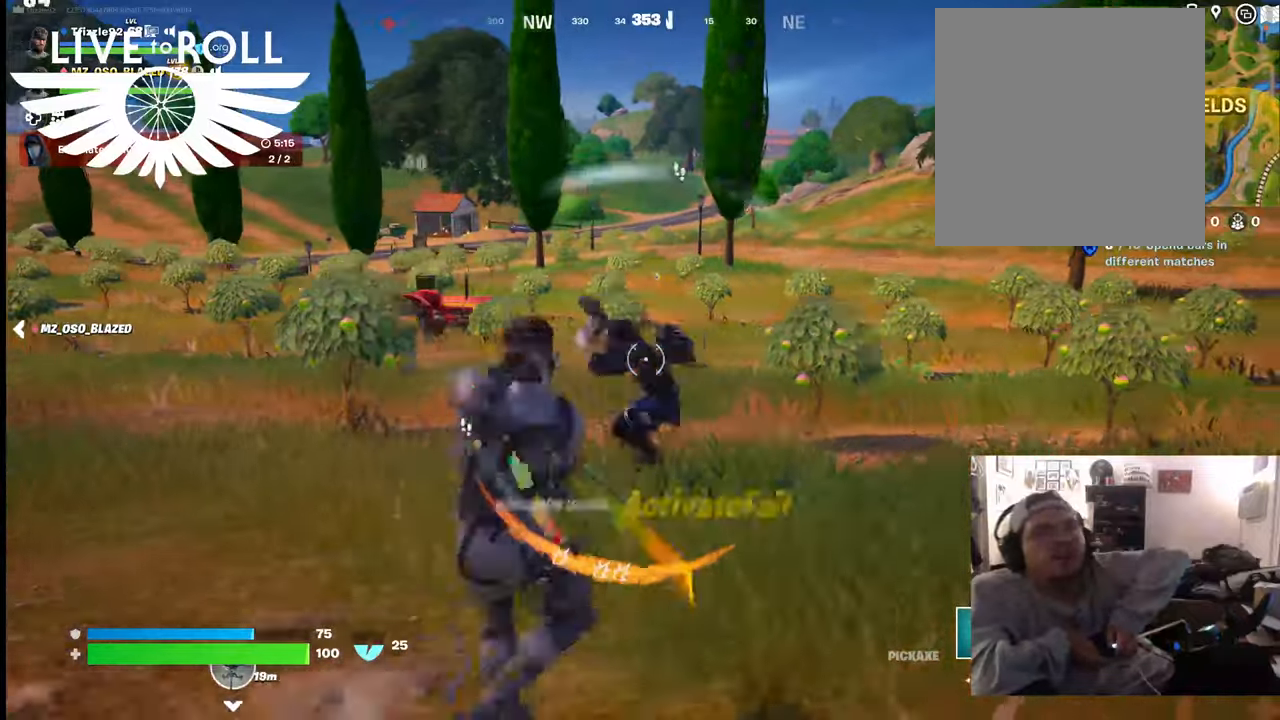
{"buttons": ["R2"], "left_stick": "up", "right_stick": "center", "events": [[167, "left_stick", "up"]]}
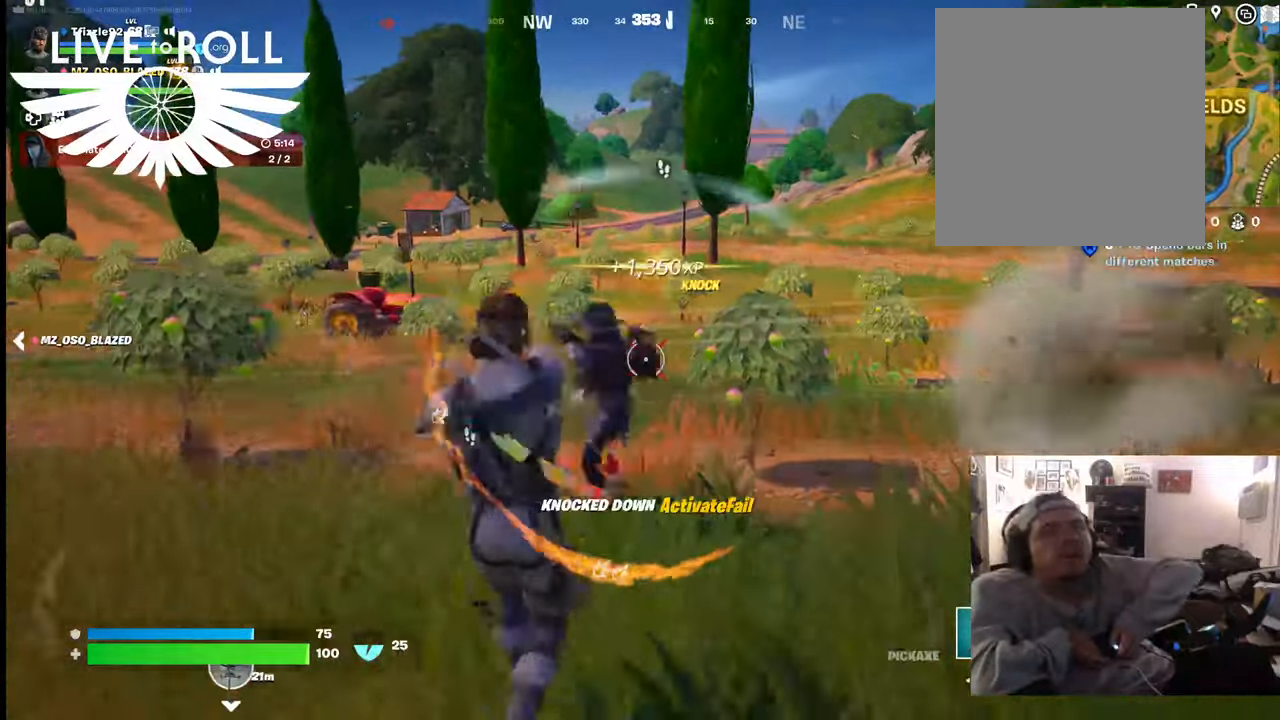
{"buttons": ["R2"], "left_stick": "up", "right_stick": "center", "events": []}
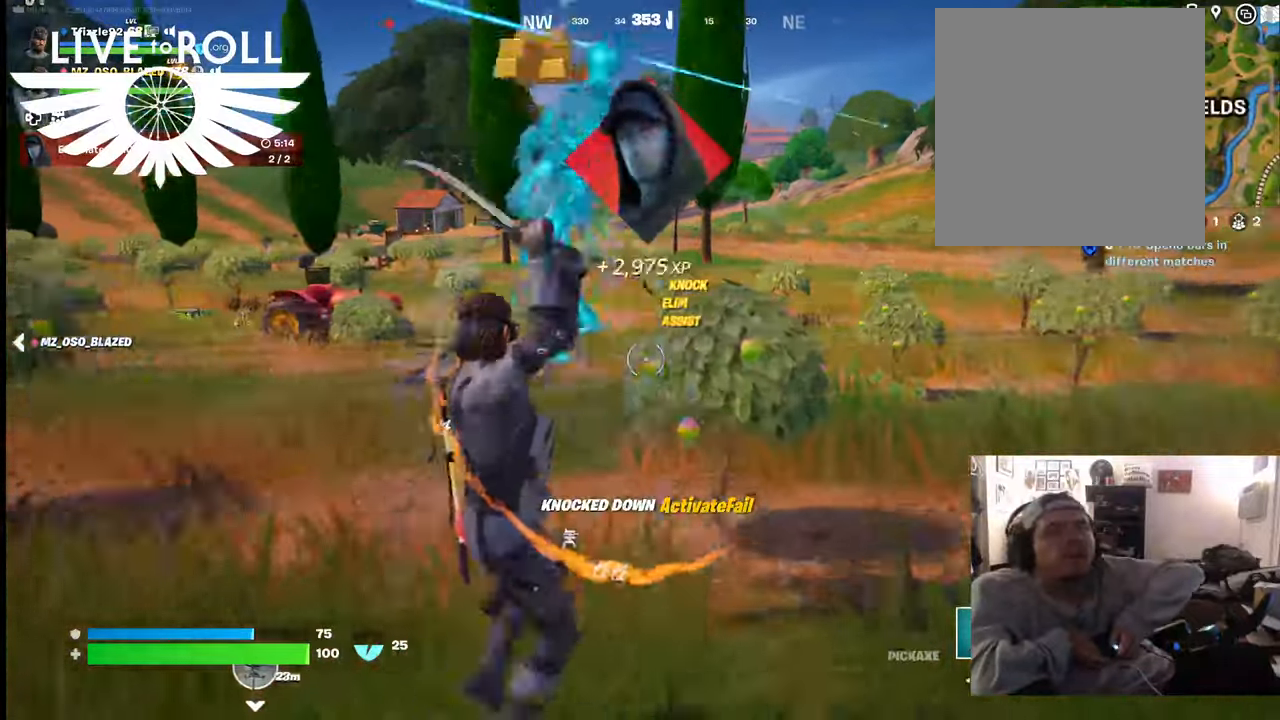
{"buttons": [], "left_stick": "left", "right_stick": "center", "events": [[400, "left_stick", "left"], [467, "R2", "up"]]}
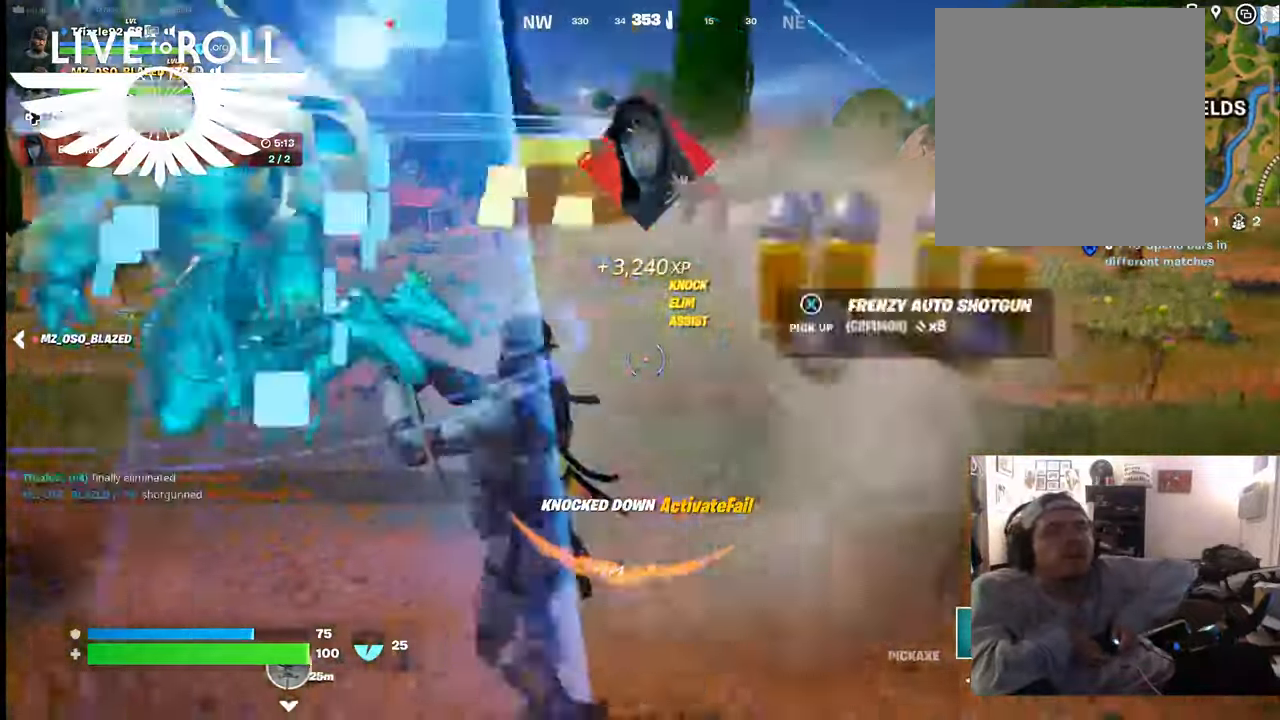
{"buttons": [], "left_stick": "left", "right_stick": "right", "events": [[400, "right_stick", "right"]]}
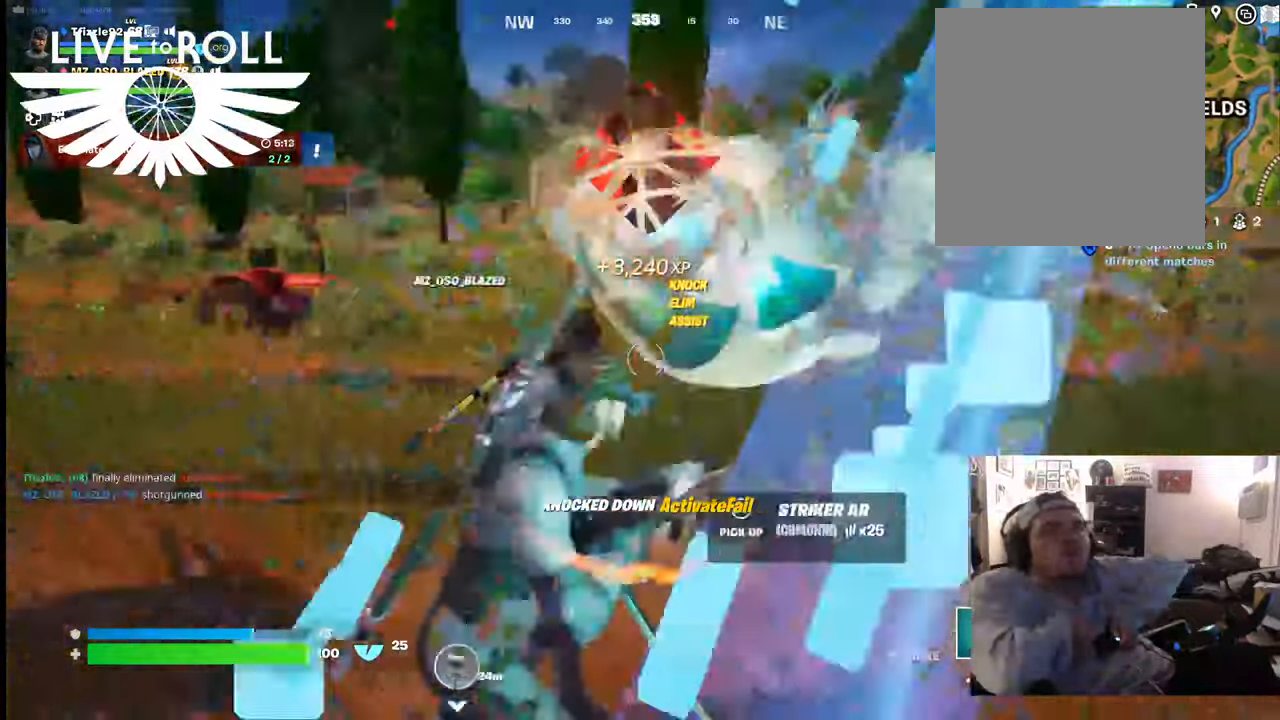
{"buttons": [], "left_stick": "left", "right_stick": "right", "events": []}
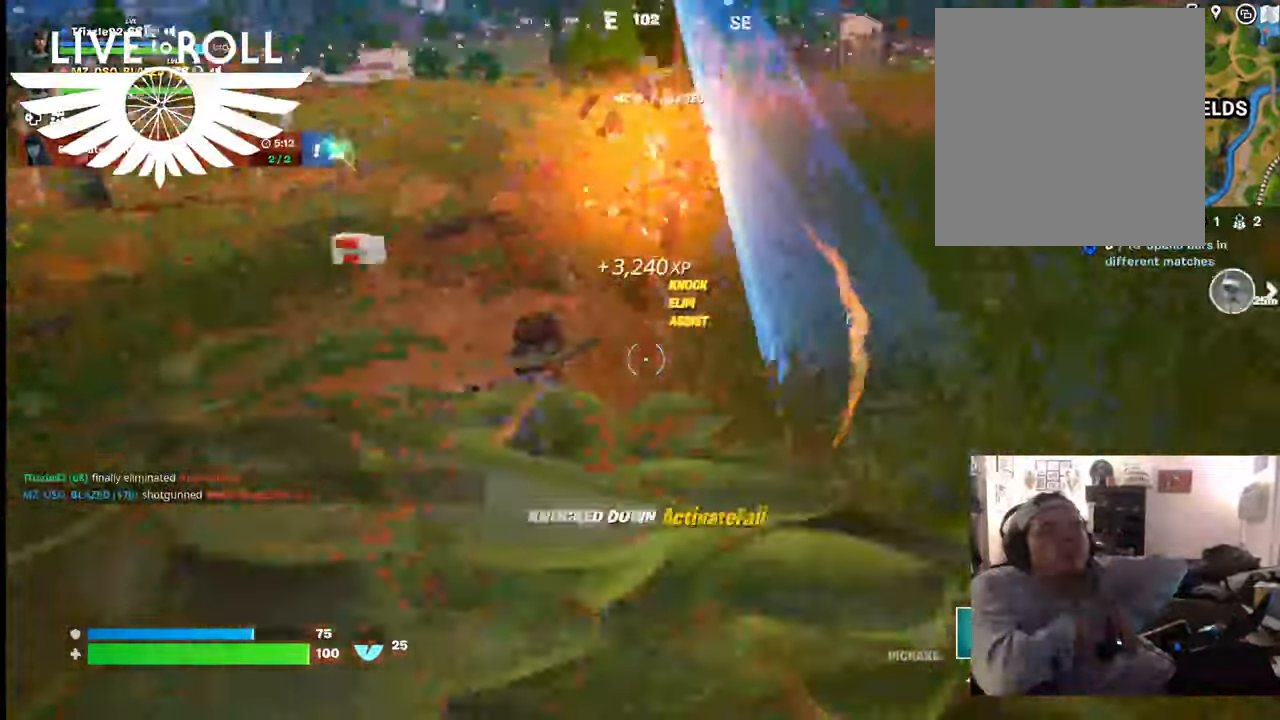
{"buttons": [], "left_stick": "left", "right_stick": "center", "events": [[267, "right_stick", "center"]]}
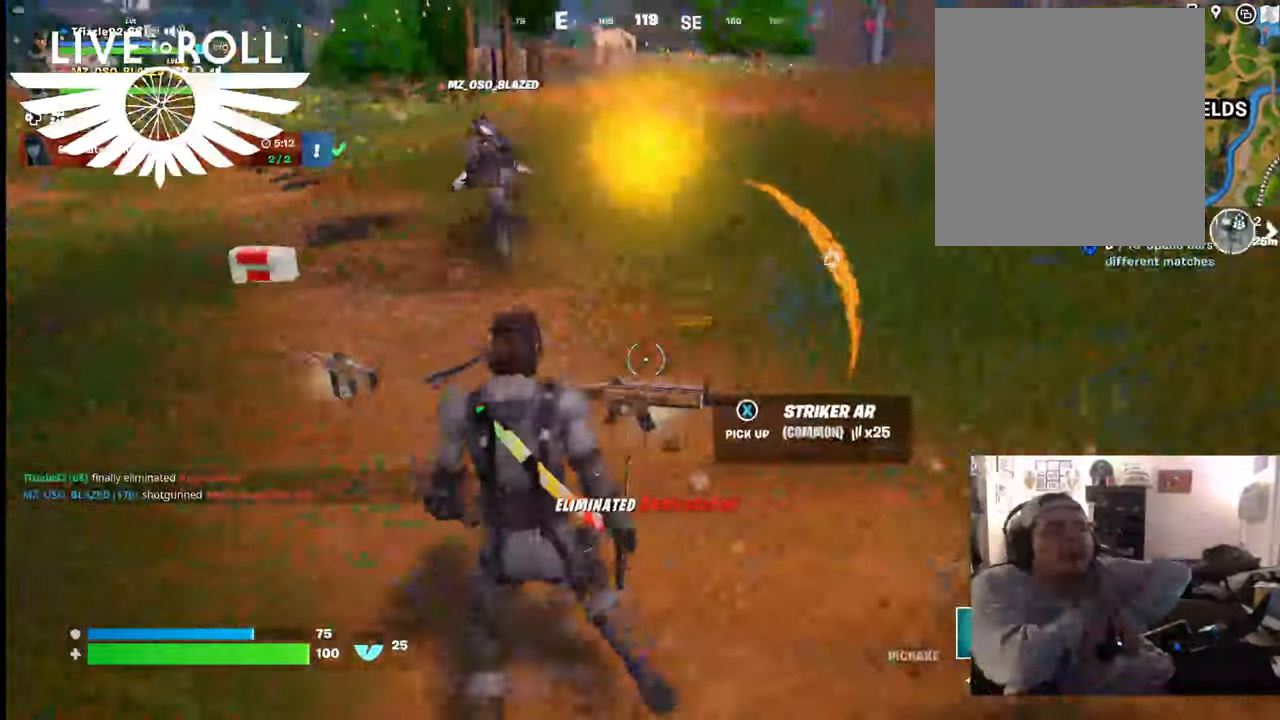
{"buttons": [], "left_stick": "left", "right_stick": "right", "events": [[100, "right_stick", "right"]]}
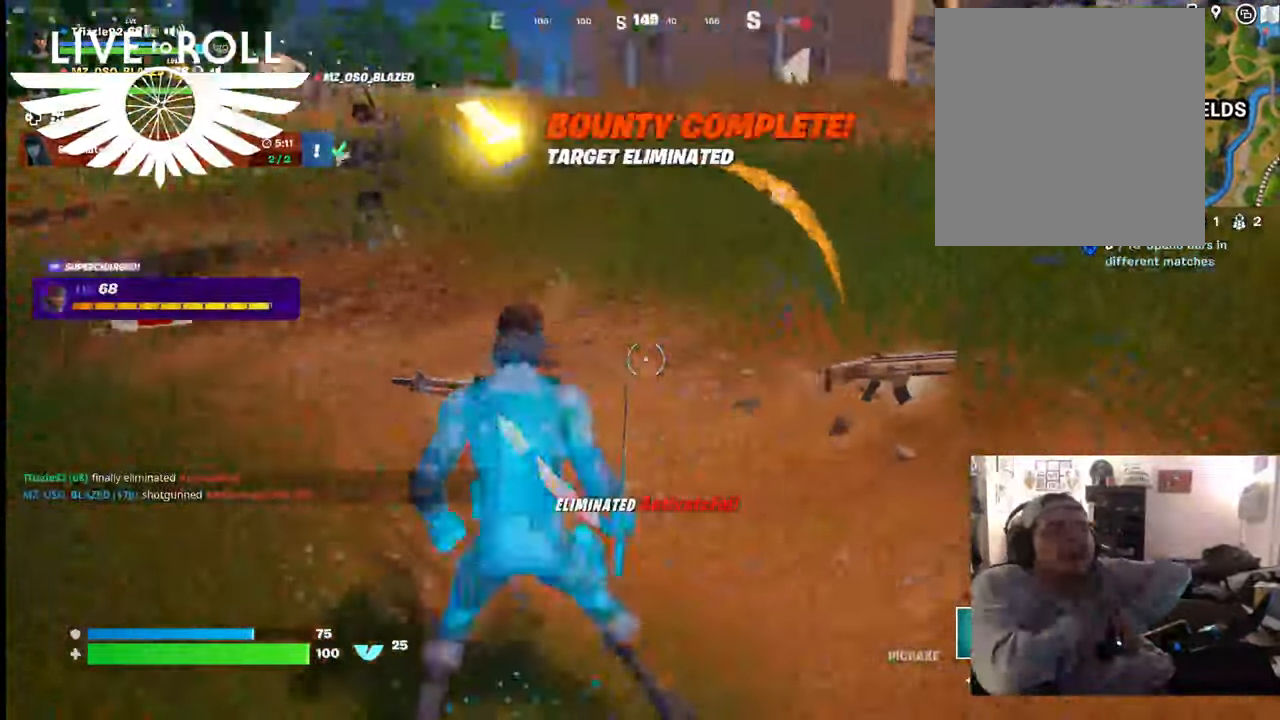
{"buttons": [], "left_stick": "up-left", "right_stick": "right", "events": [[267, "left_stick", "up-left"]]}
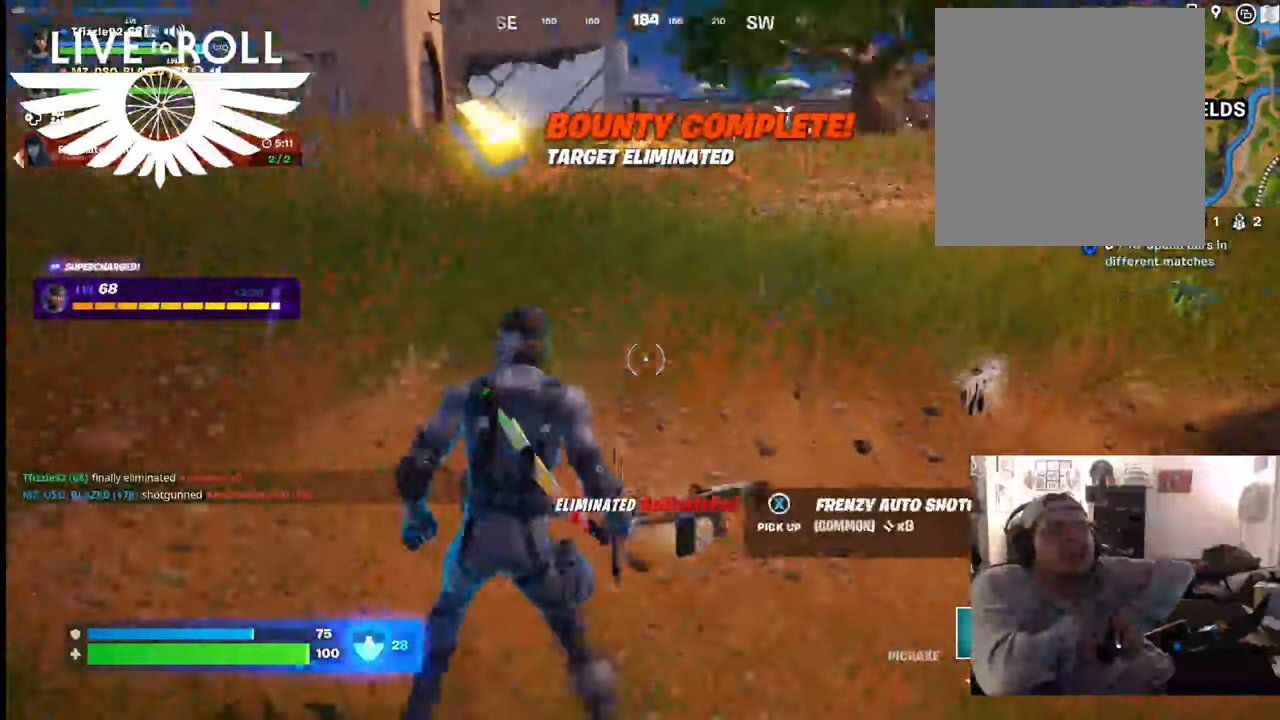
{"buttons": [], "left_stick": "up", "right_stick": "center", "events": [[100, "L3", "down"], [267, "L3", "up"], [367, "right_stick", "center"], [400, "left_stick", "up"]]}
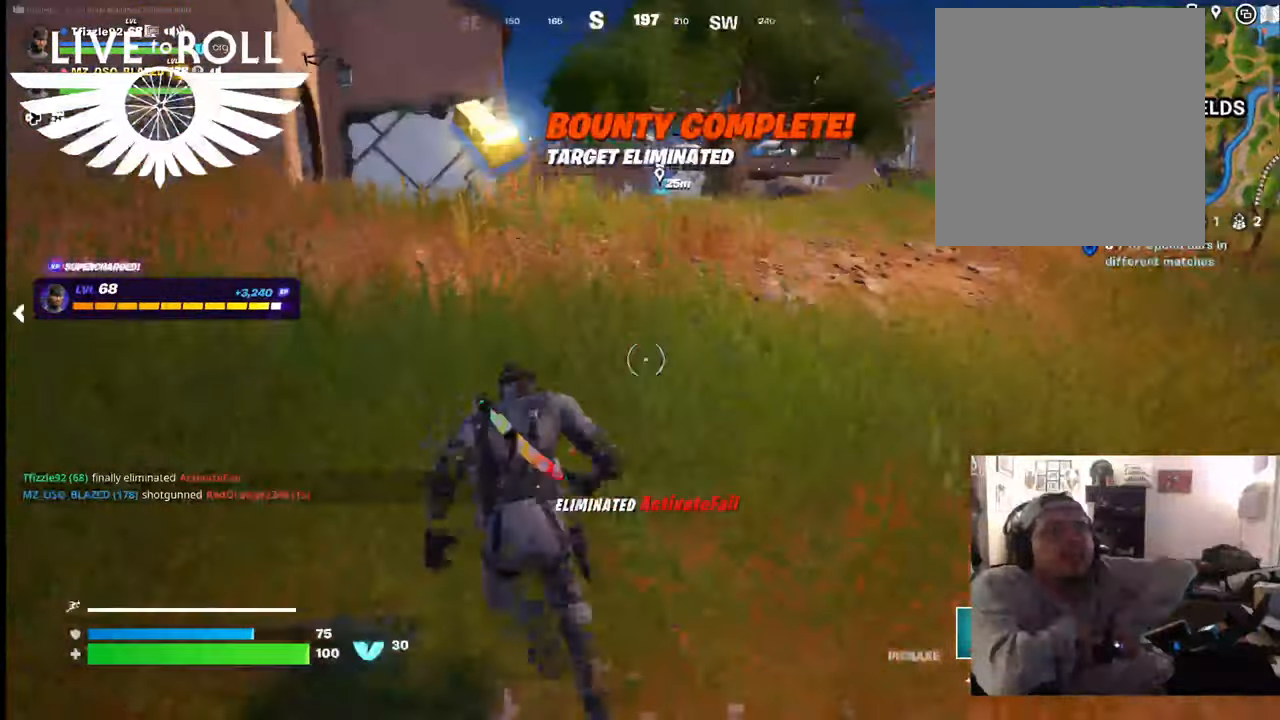
{"buttons": [], "left_stick": "up", "right_stick": "right", "events": [[67, "right_stick", "right"]]}
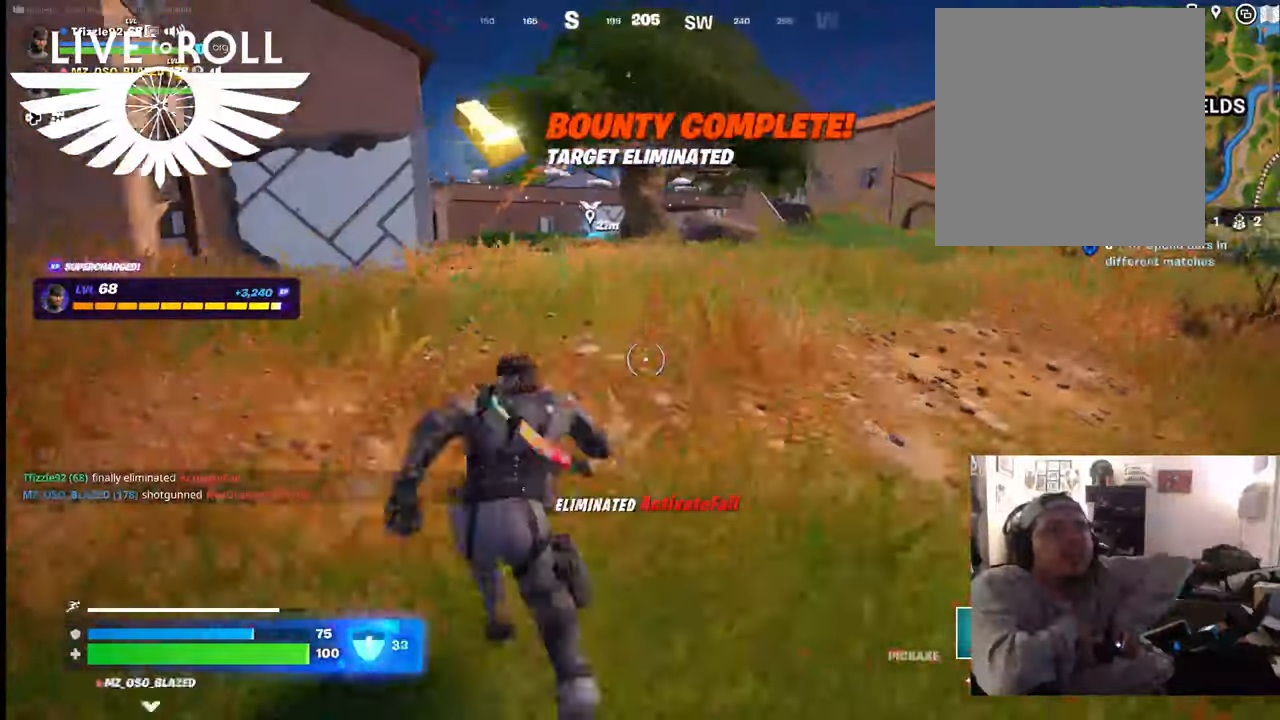
{"buttons": [], "left_stick": "up", "right_stick": "down-right", "events": [[267, "right_stick", "down-right"]]}
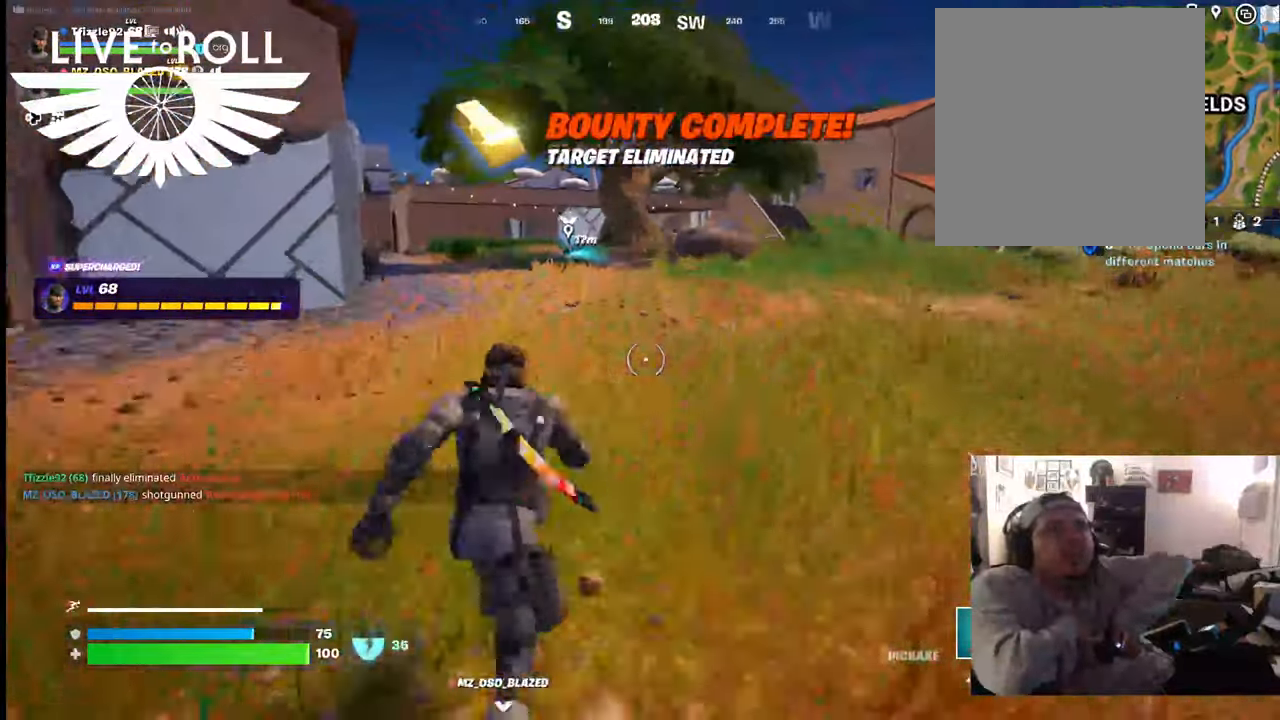
{"buttons": [], "left_stick": "up", "right_stick": "down-right", "events": []}
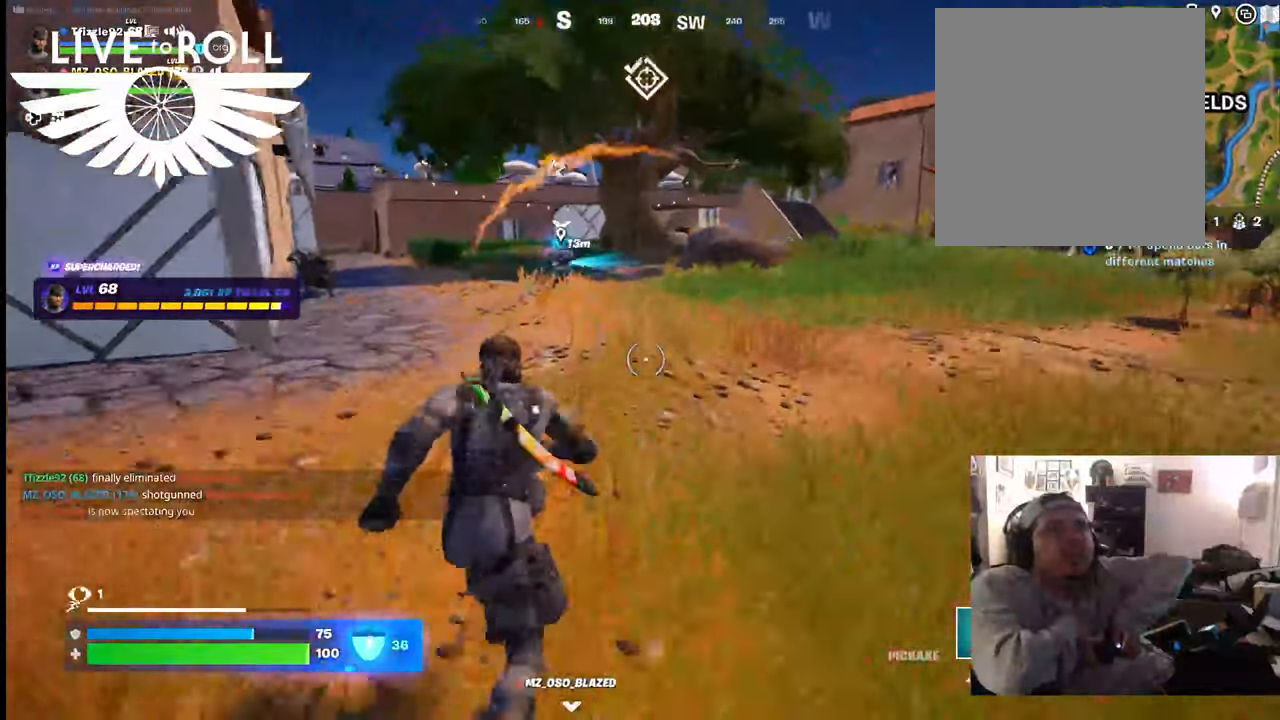
{"buttons": [], "left_stick": "up", "right_stick": "down-right", "events": []}
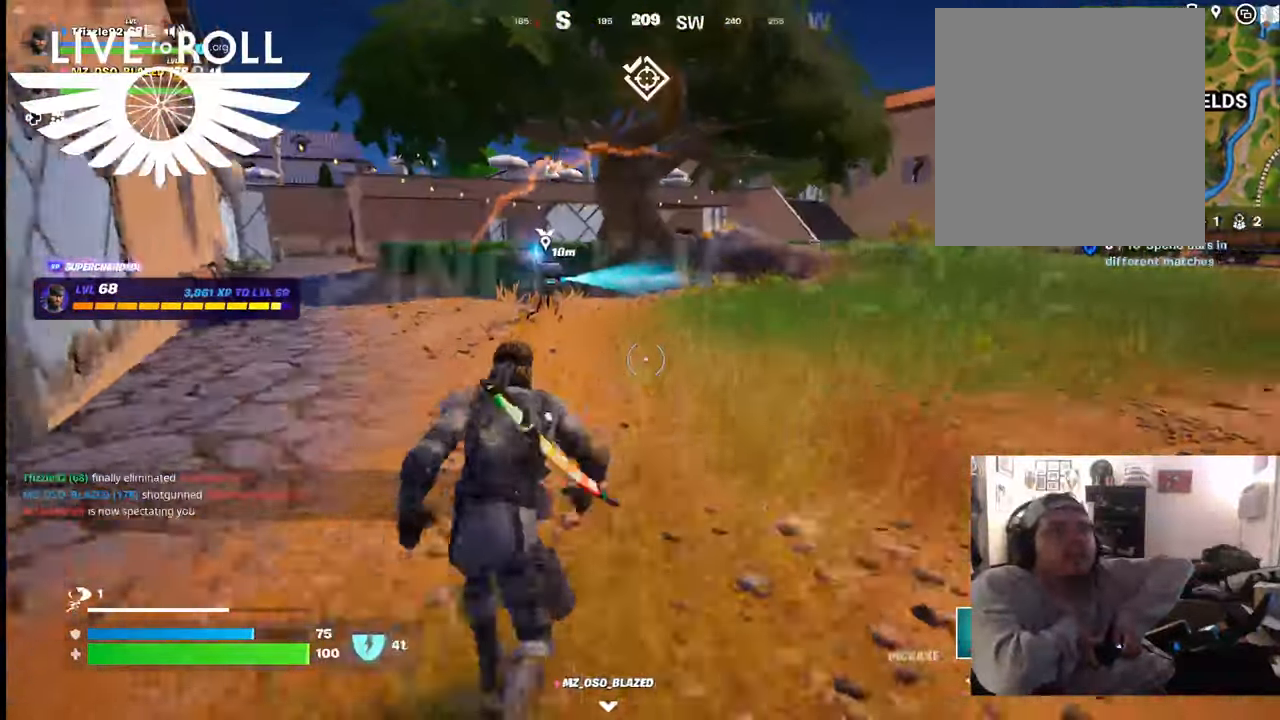
{"buttons": [], "left_stick": "up", "right_stick": "down-right", "events": []}
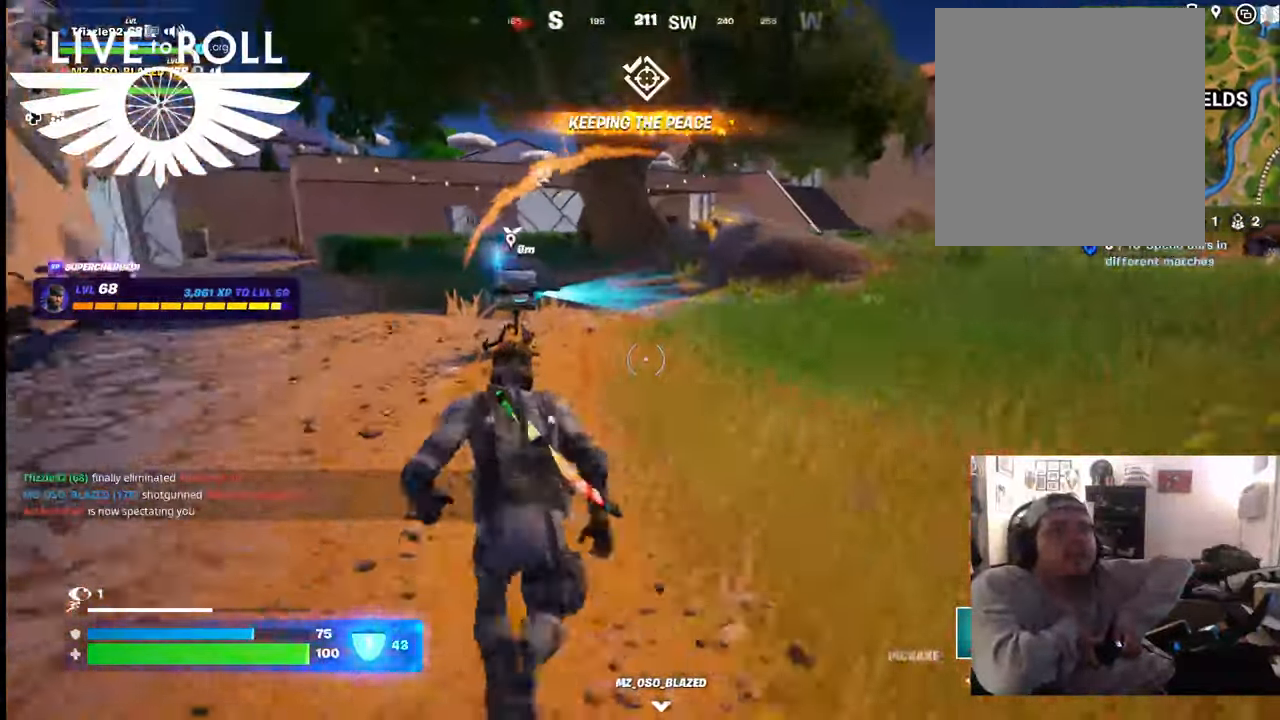
{"buttons": [], "left_stick": "center", "right_stick": "center", "events": [[34, "left_stick", "up-left"], [200, "right_stick", "center"], [500, "left_stick", "center"]]}
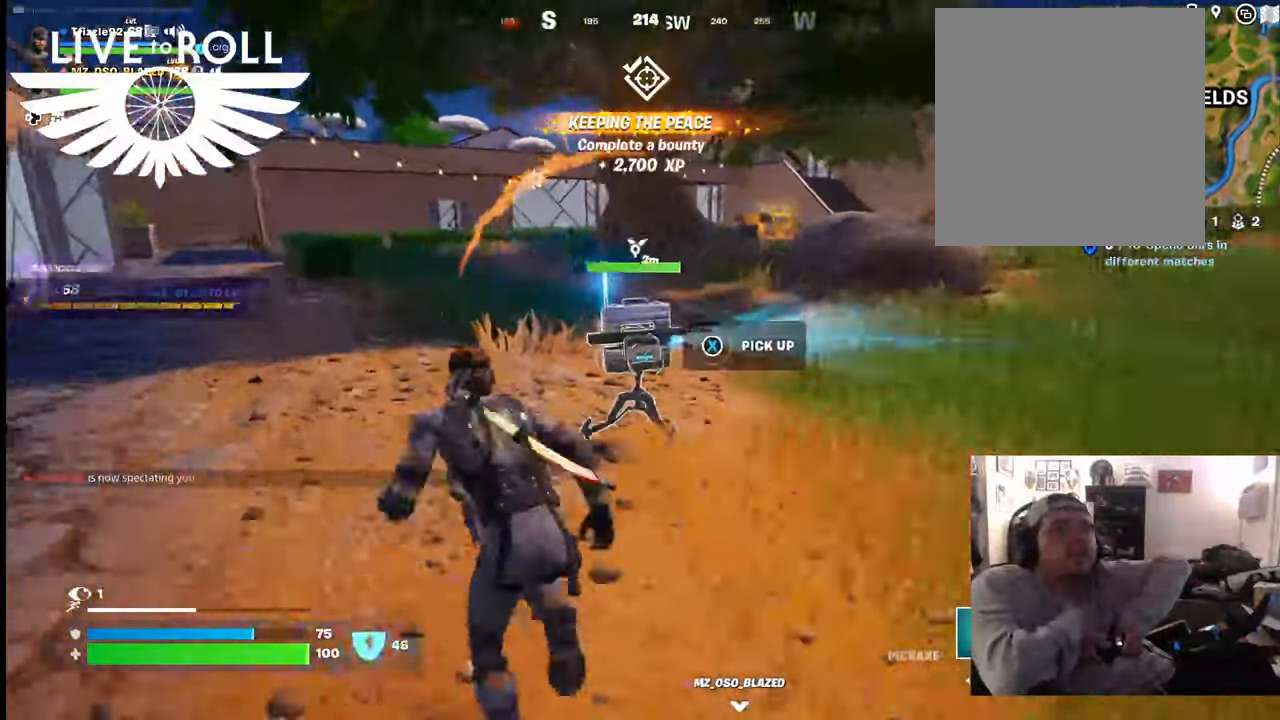
{"buttons": [], "left_stick": "center", "right_stick": "center", "events": [[434, "Y", "down"], [500, "Y", "up"]]}
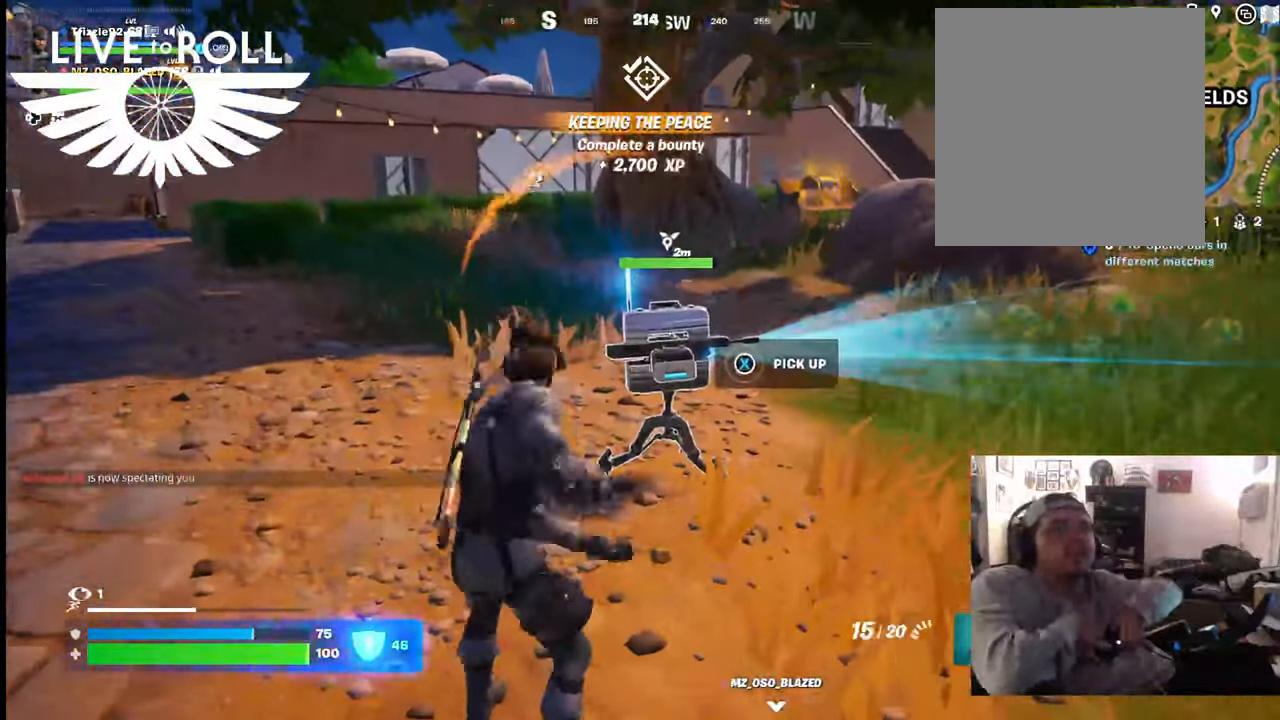
{"buttons": [], "left_stick": "up-right", "right_stick": "center", "events": [[200, "left_stick", "up-right"]]}
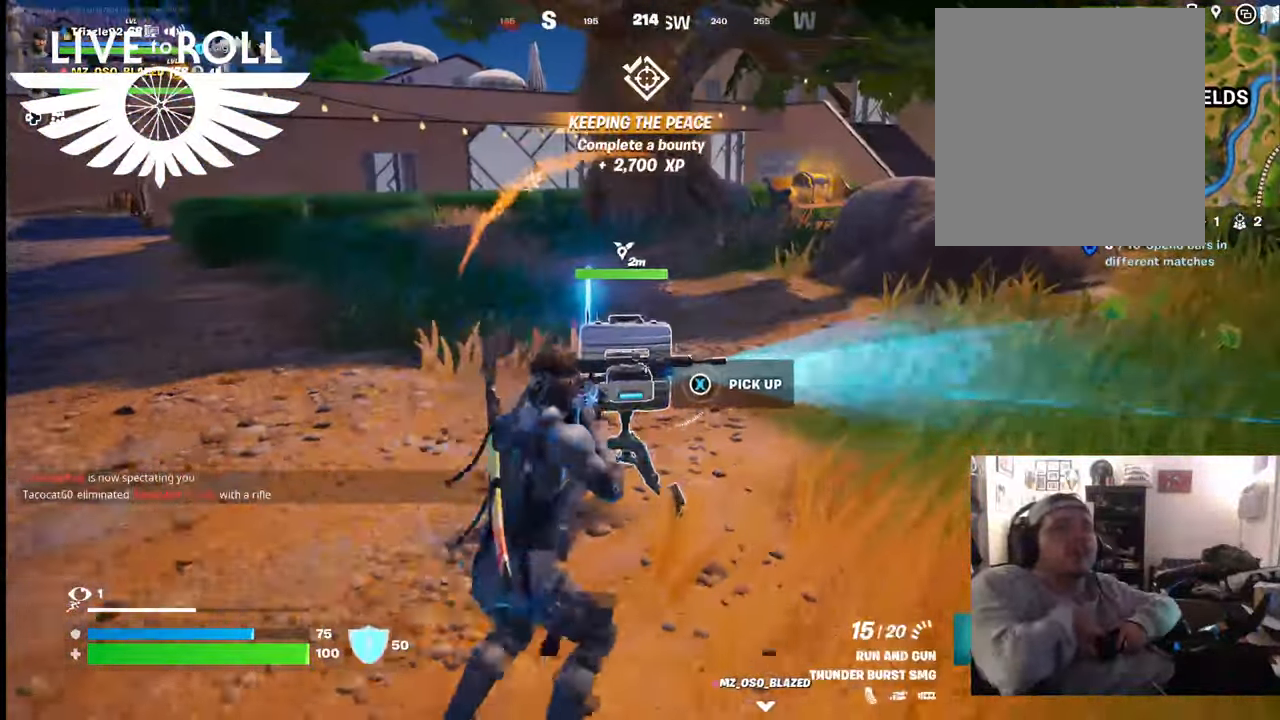
{"buttons": [], "left_stick": "center", "right_stick": "left", "events": [[267, "left_stick", "up"], [367, "left_stick", "center"], [400, "right_stick", "left"]]}
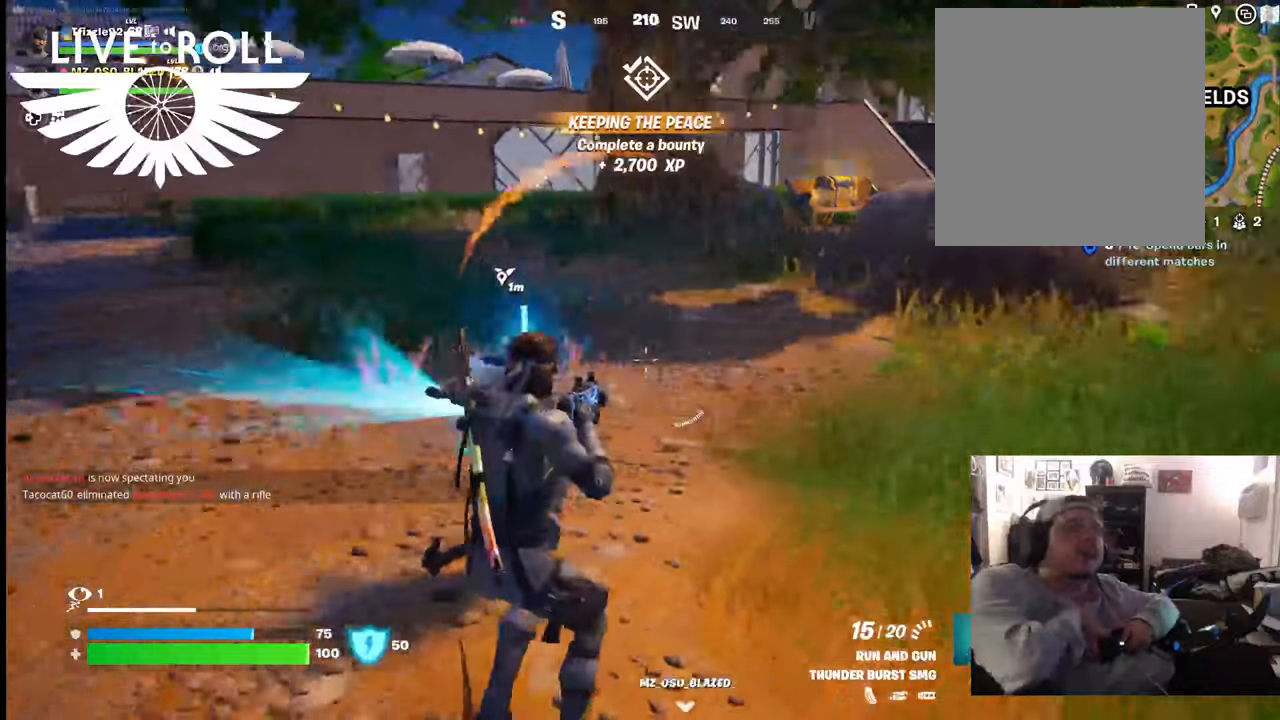
{"buttons": [], "left_stick": "center", "right_stick": "center", "events": [[134, "right_stick", "center"]]}
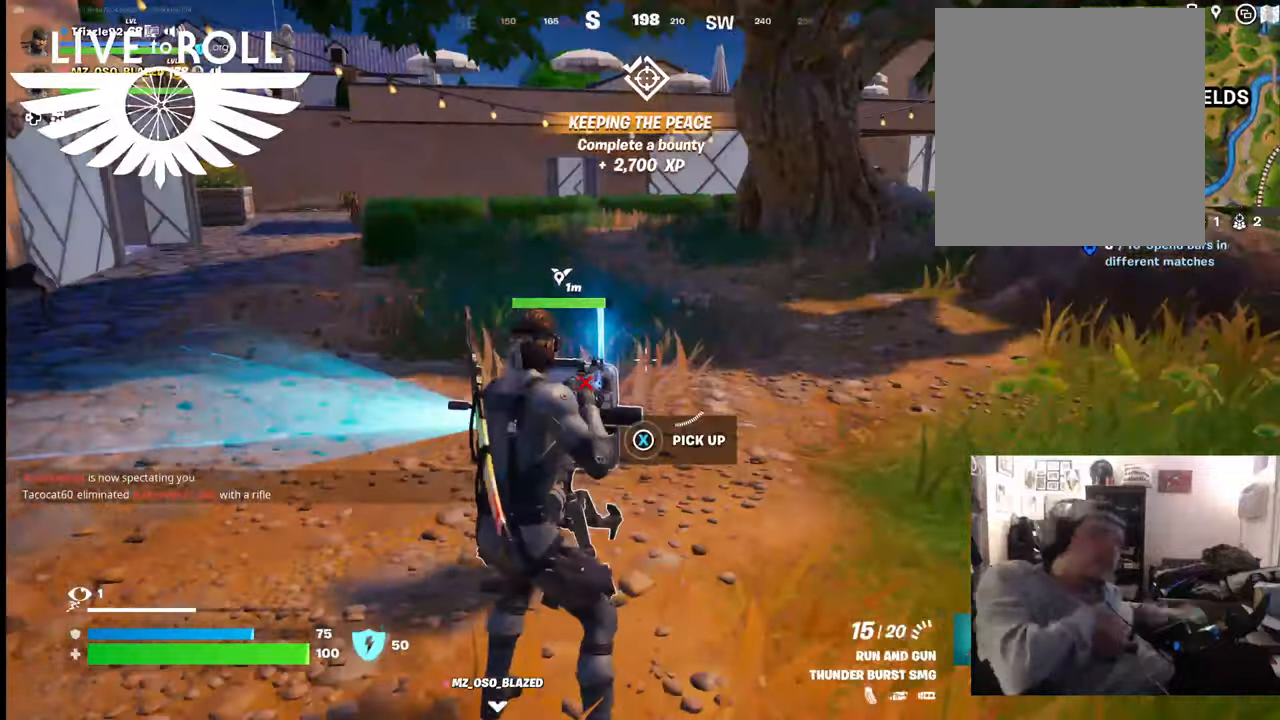
{"buttons": [], "left_stick": "center", "right_stick": "center", "events": []}
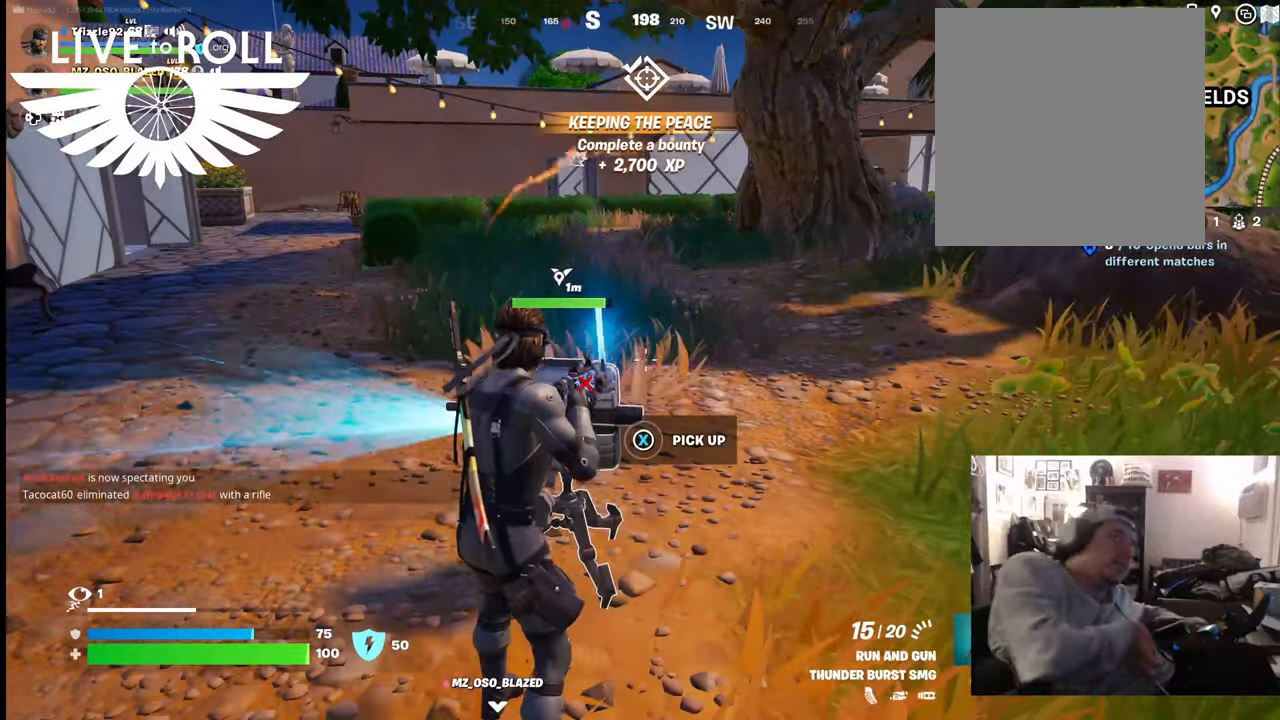
{"buttons": [], "left_stick": "center", "right_stick": "center", "events": []}
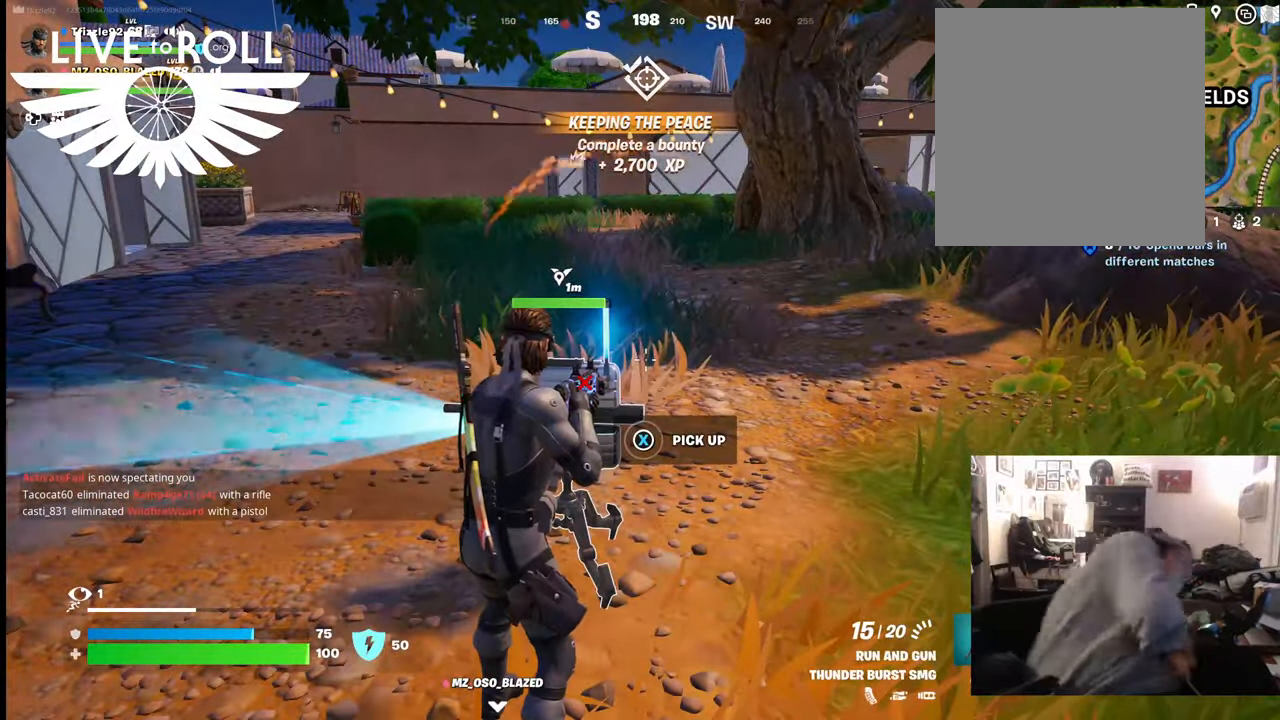
{"buttons": [], "left_stick": "center", "right_stick": "center", "events": []}
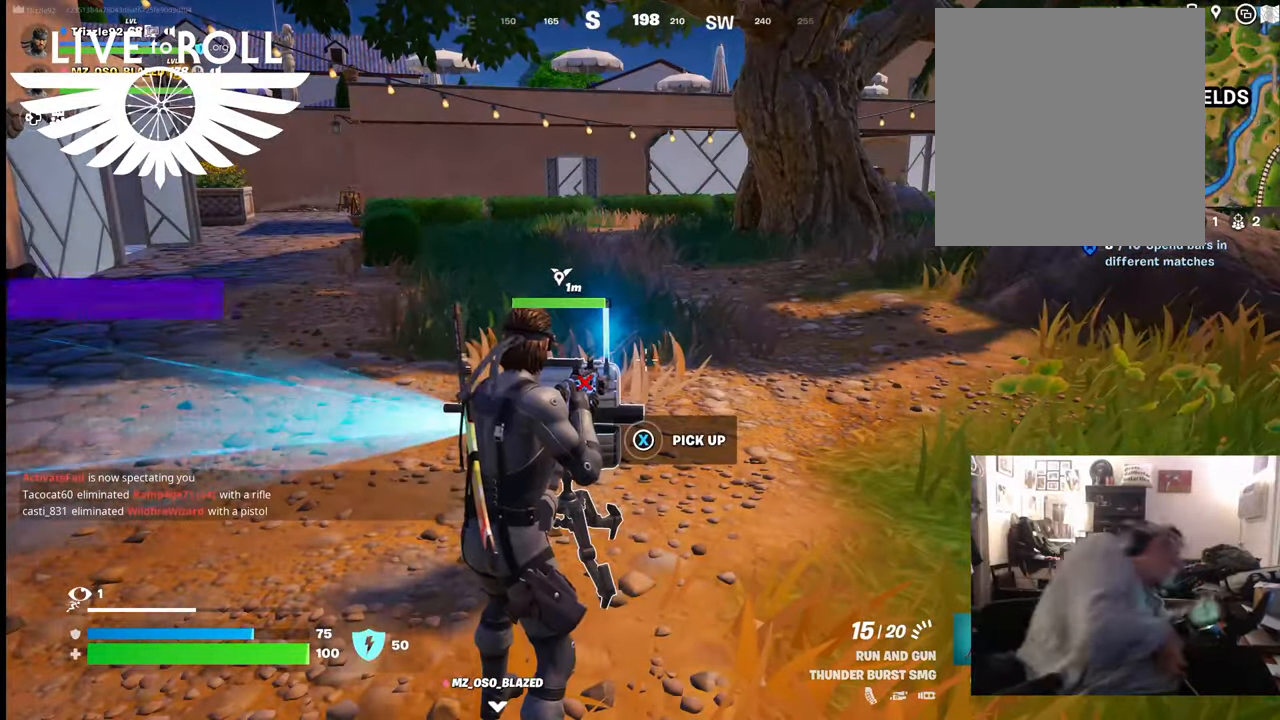
{"buttons": [], "left_stick": "center", "right_stick": "center", "events": []}
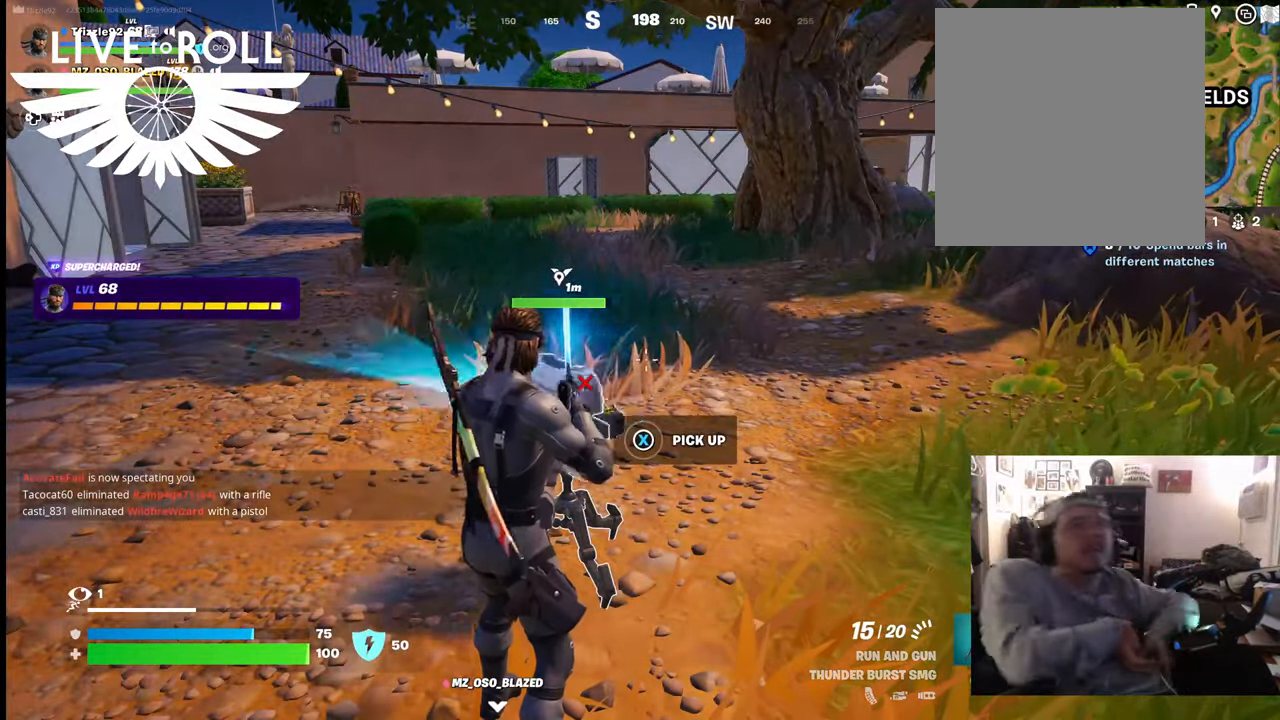
{"buttons": [], "left_stick": "center", "right_stick": "center", "events": []}
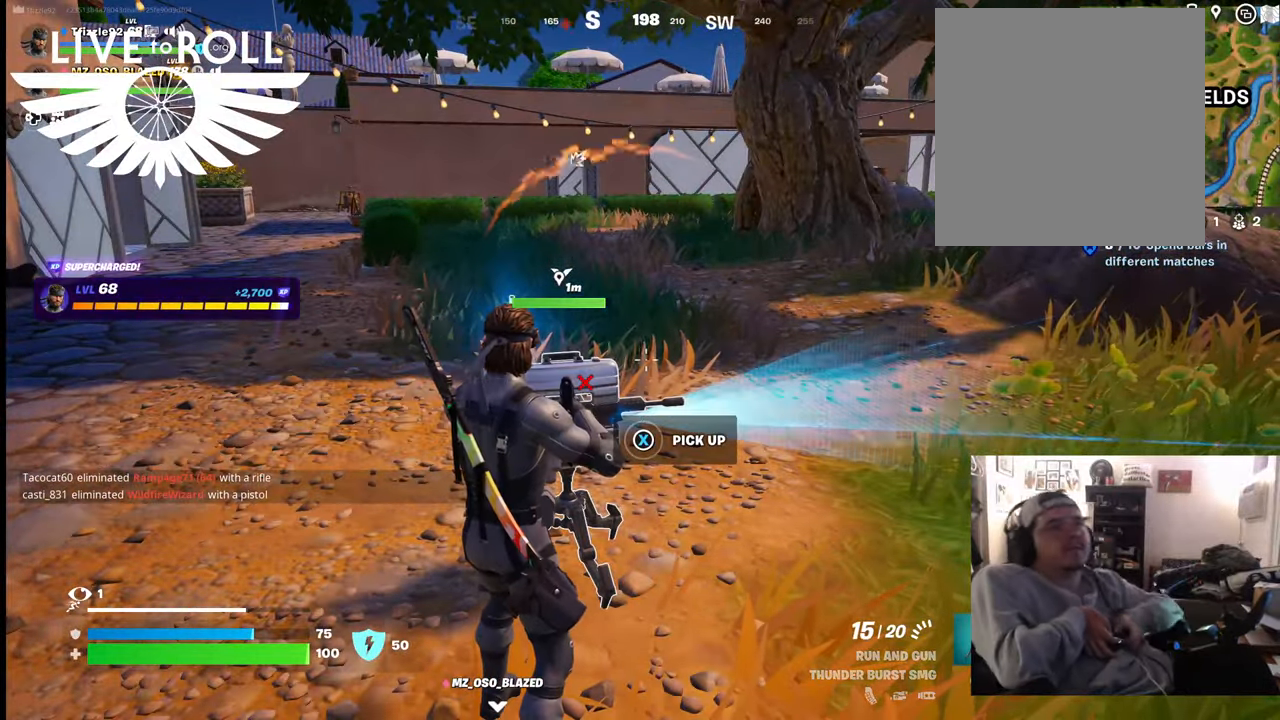
{"buttons": [], "left_stick": "center", "right_stick": "center", "events": []}